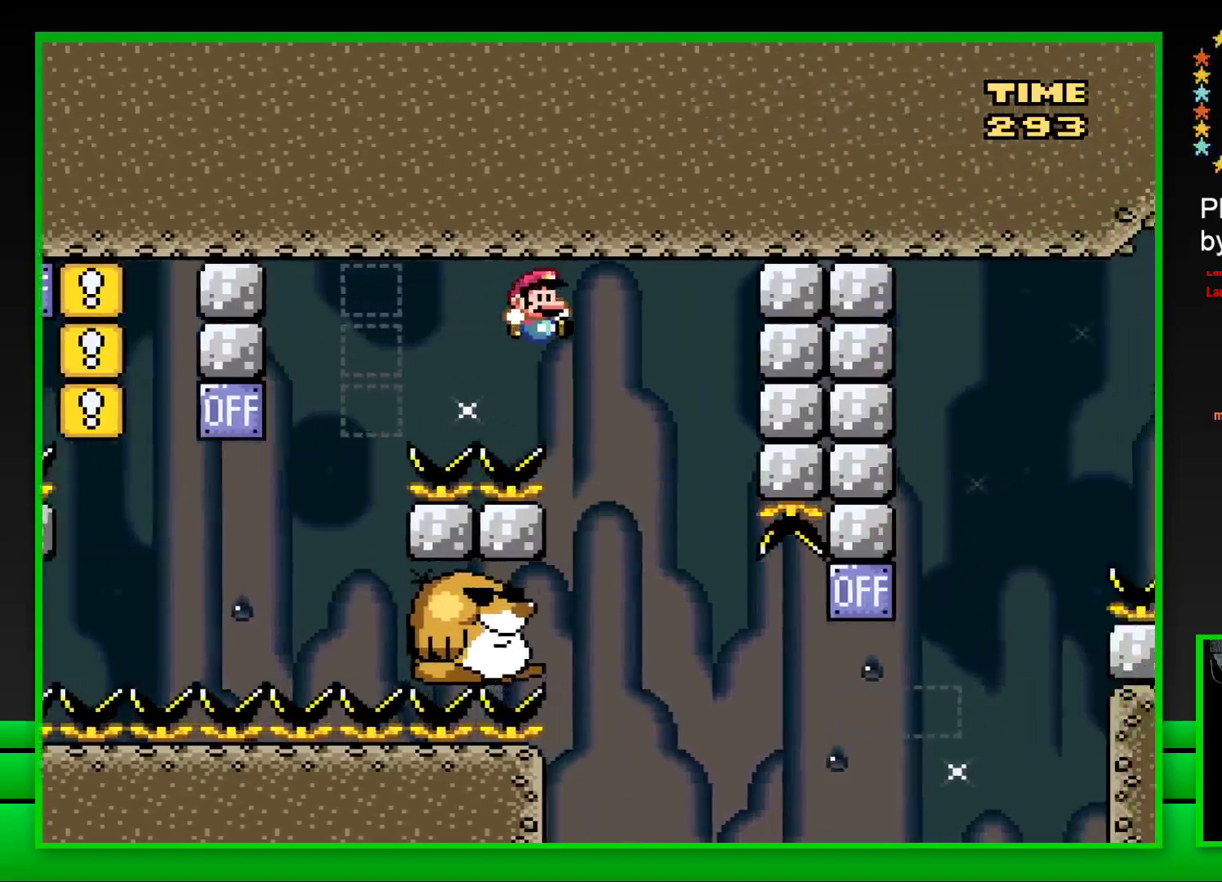
Gameplay with a controller (PlayStation layout); each line is a JSON object with the inputs held at the frame after it. "events" lists button and stick changes between this image and that frame as [ms after this image, input, new state], when the widget could be followed in between.
{"buttons": ["SQUARE"], "left_stick": "center", "right_stick": "center", "events": [[83, "DPAD_LEFT", "down"], [183, "CROSS", "up"], [317, "DPAD_LEFT", "up"]]}
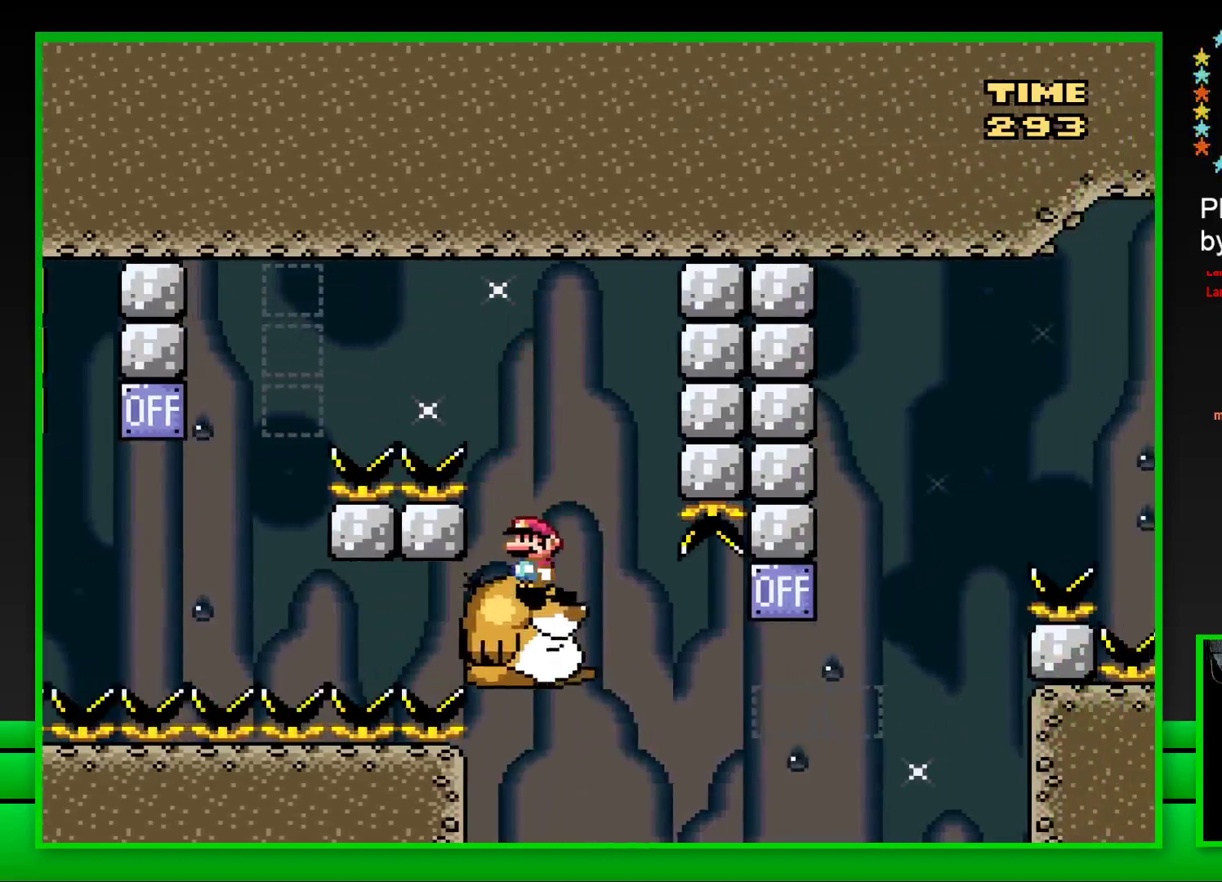
{"buttons": ["CROSS", "SQUARE", "DPAD_RIGHT"], "left_stick": "center", "right_stick": "center", "events": [[167, "DPAD_RIGHT", "down"], [400, "CROSS", "down"]]}
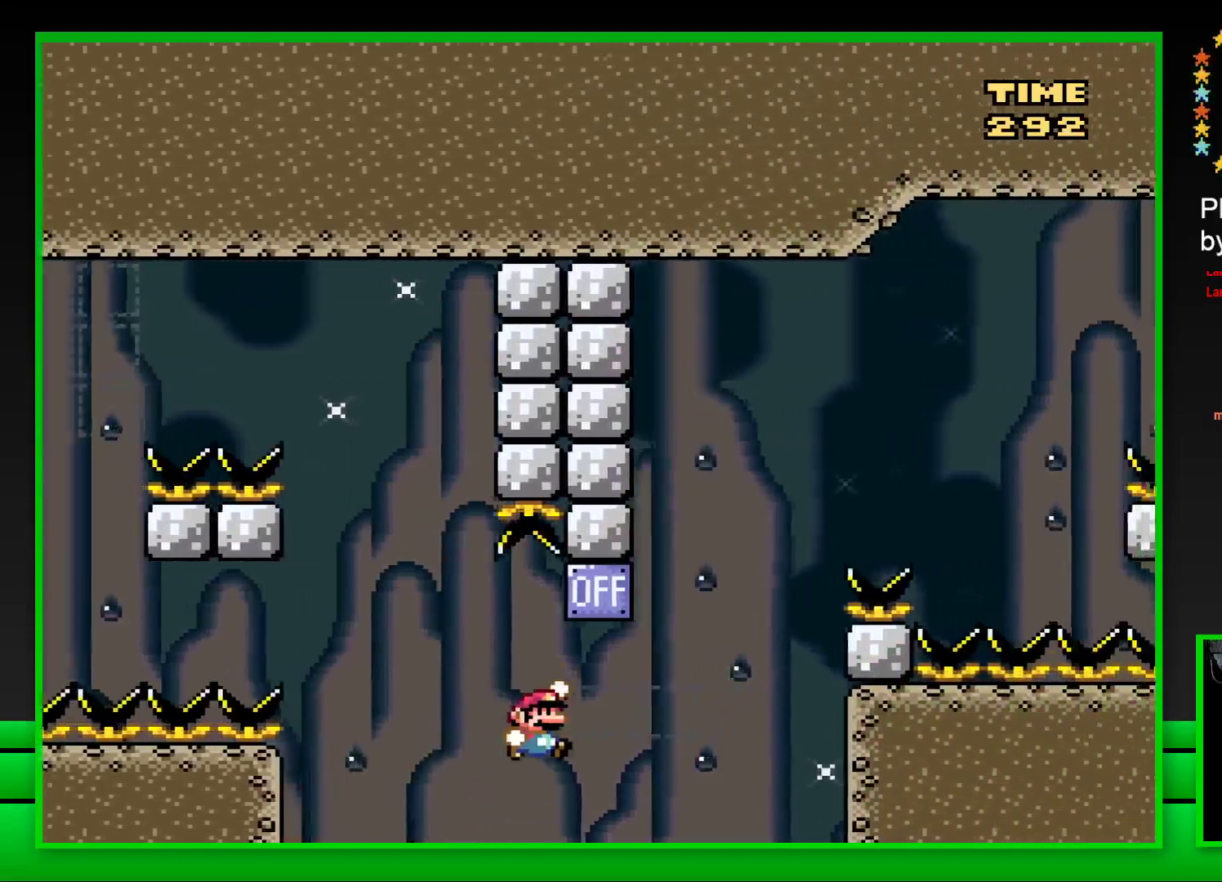
{"buttons": ["CROSS", "SQUARE", "DPAD_RIGHT"], "left_stick": "center", "right_stick": "center", "events": [[50, "CROSS", "up"], [217, "CROSS", "down"]]}
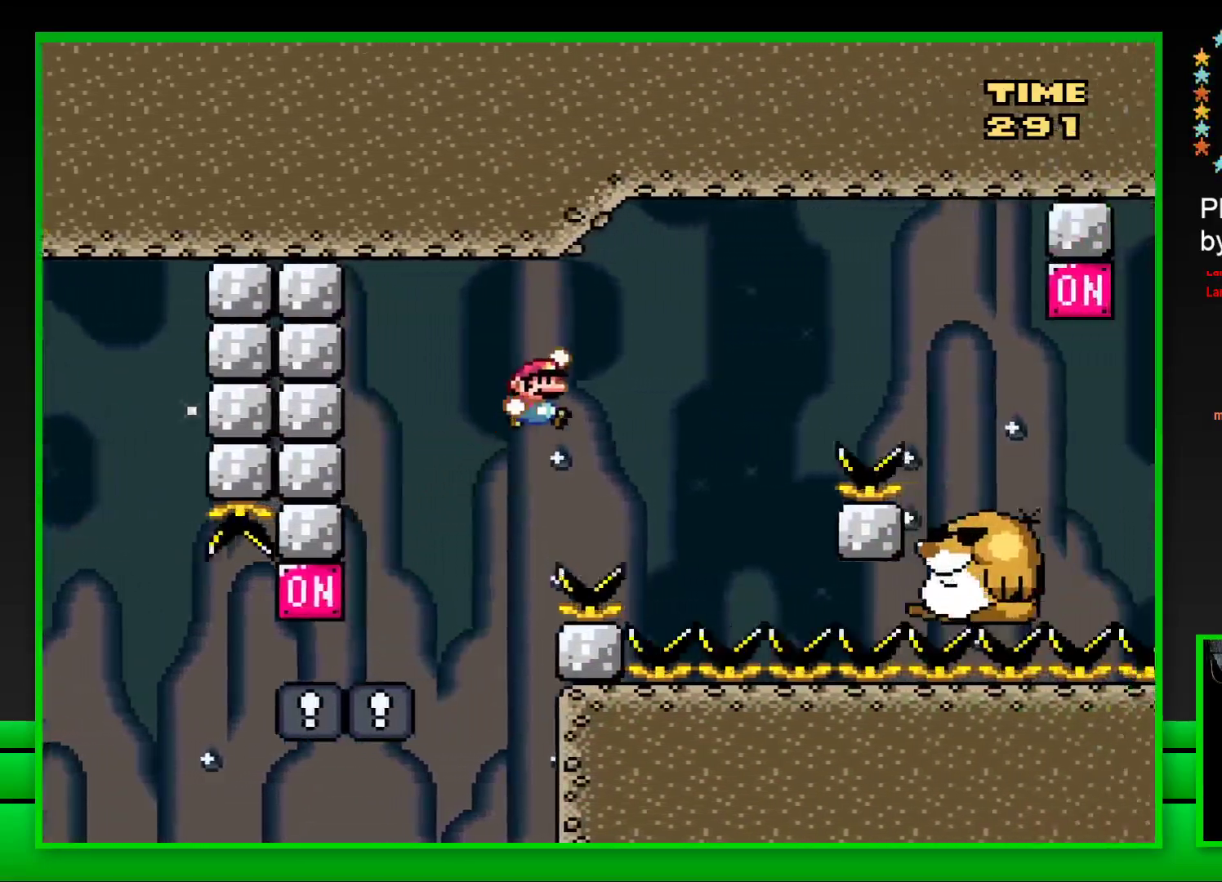
{"buttons": ["SQUARE"], "left_stick": "center", "right_stick": "center", "events": [[250, "DPAD_RIGHT", "up"], [267, "CROSS", "up"], [333, "DPAD_LEFT", "down"], [467, "DPAD_LEFT", "up"]]}
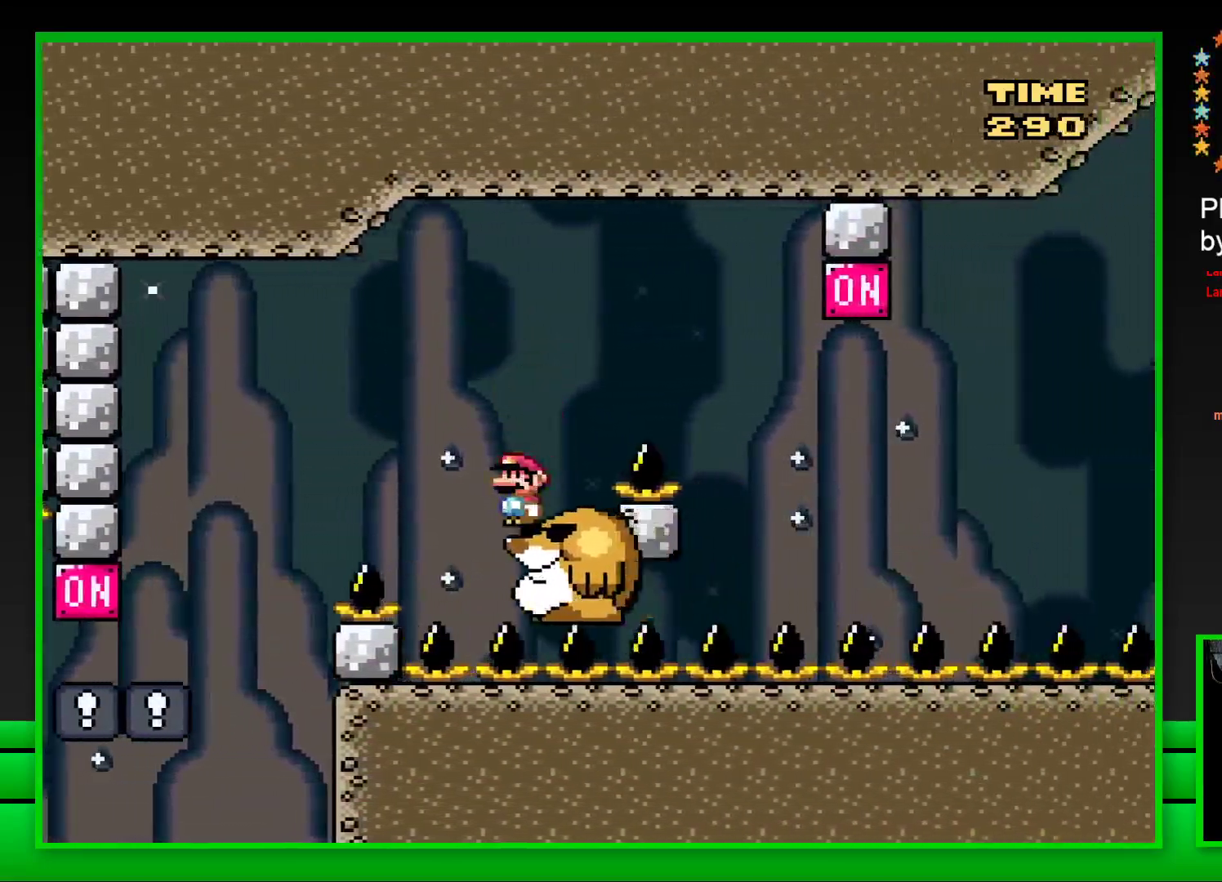
{"buttons": ["CROSS", "SQUARE", "DPAD_RIGHT"], "left_stick": "center", "right_stick": "center", "events": [[167, "DPAD_RIGHT", "down"], [350, "CROSS", "down"]]}
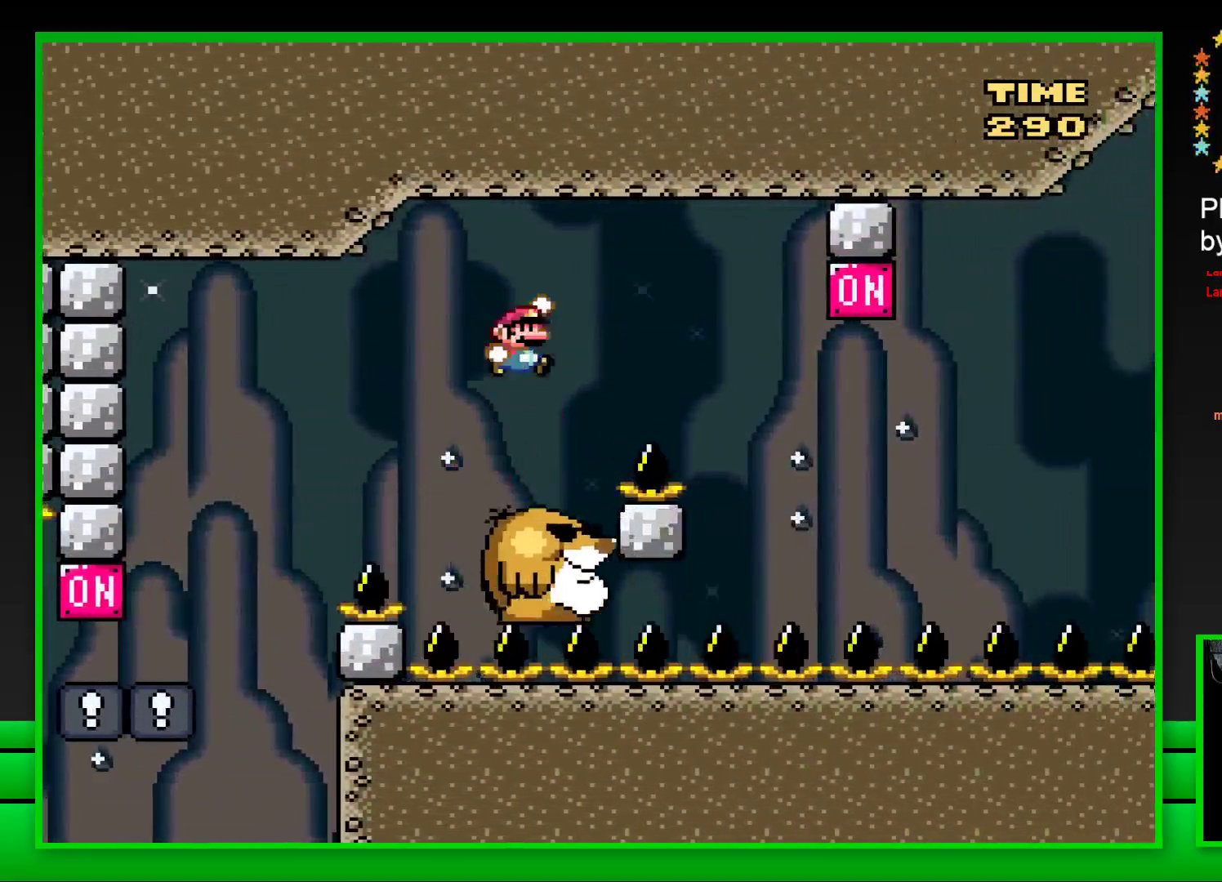
{"buttons": ["SQUARE"], "left_stick": "center", "right_stick": "center", "events": [[217, "CROSS", "up"], [267, "DPAD_RIGHT", "up"], [350, "DPAD_LEFT", "down"], [467, "DPAD_LEFT", "up"]]}
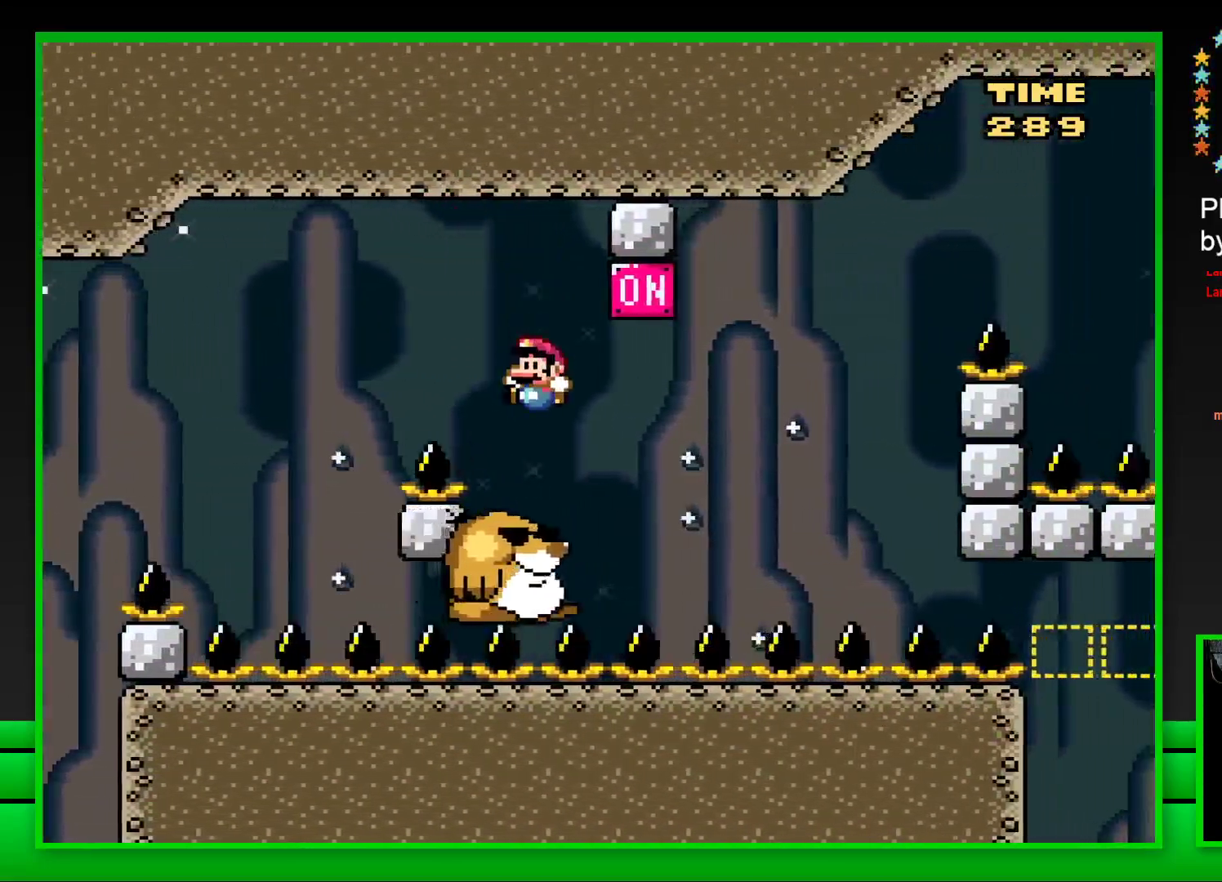
{"buttons": ["SQUARE", "DPAD_RIGHT"], "left_stick": "center", "right_stick": "center", "events": [[17, "DPAD_RIGHT", "down"], [150, "CROSS", "down"], [200, "DPAD_RIGHT", "up"], [300, "CROSS", "up"], [367, "DPAD_LEFT", "down"], [450, "DPAD_LEFT", "up"], [500, "DPAD_RIGHT", "down"]]}
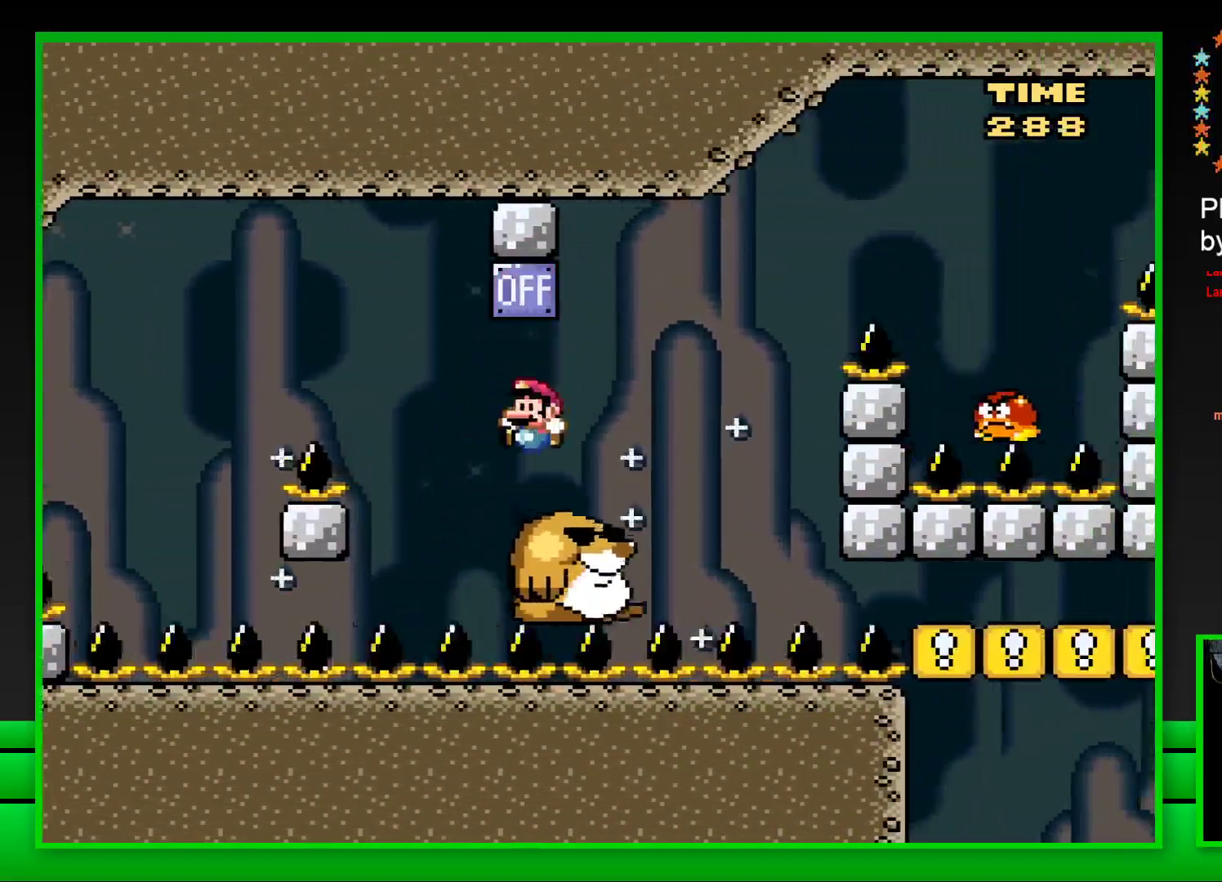
{"buttons": ["CROSS", "SQUARE", "DPAD_RIGHT"], "left_stick": "center", "right_stick": "center", "events": [[200, "CROSS", "down"]]}
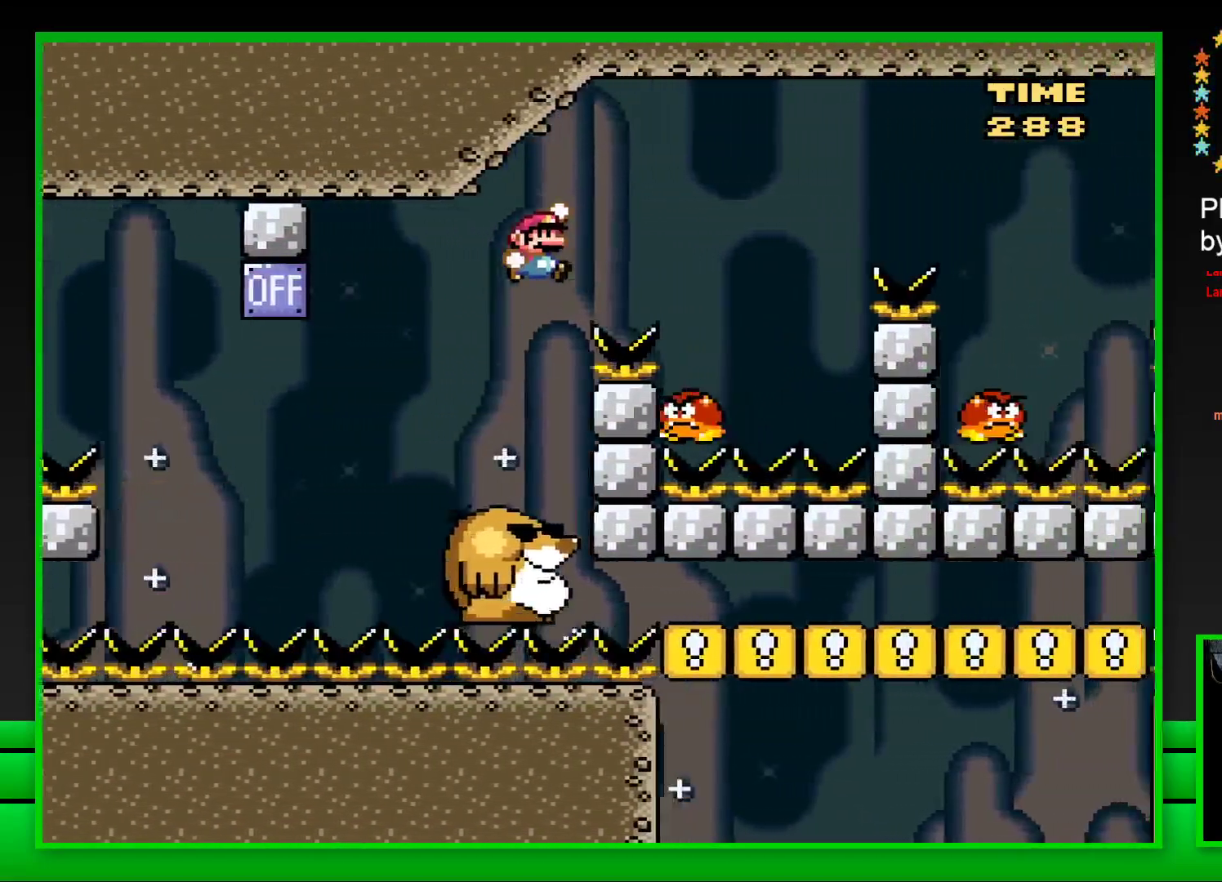
{"buttons": ["CROSS", "SQUARE", "DPAD_RIGHT"], "left_stick": "center", "right_stick": "center", "events": [[117, "CROSS", "up"], [267, "CROSS", "down"]]}
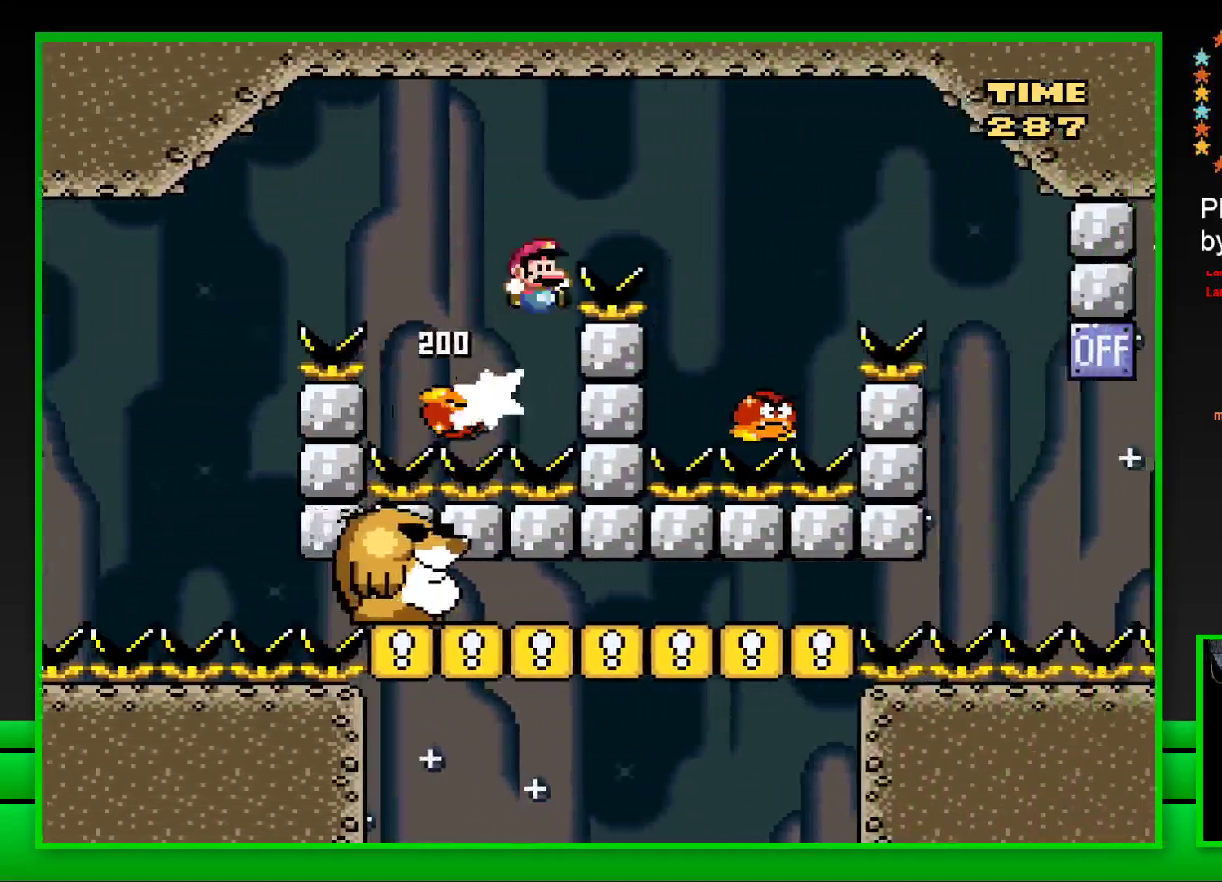
{"buttons": ["SQUARE"], "left_stick": "center", "right_stick": "center", "events": [[367, "DPAD_RIGHT", "up"], [483, "CROSS", "up"]]}
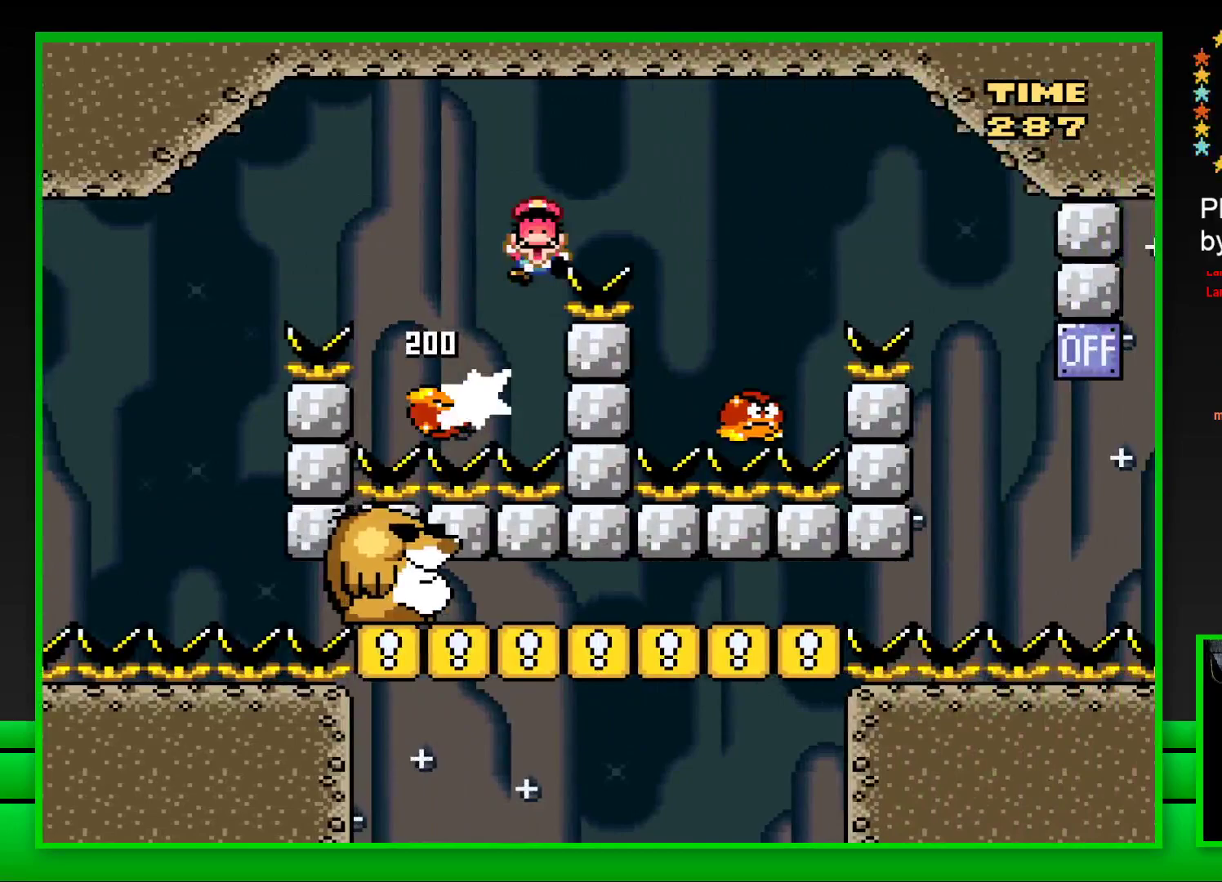
{"buttons": ["CROSS", "DPAD_LEFT"], "left_stick": "center", "right_stick": "center", "events": [[50, "SQUARE", "up"], [167, "CROSS", "down"], [250, "CROSS", "up"], [317, "DPAD_LEFT", "down"], [333, "CROSS", "down"], [367, "DPAD_LEFT", "up"], [383, "CROSS", "up"], [467, "CROSS", "down"], [467, "DPAD_LEFT", "down"]]}
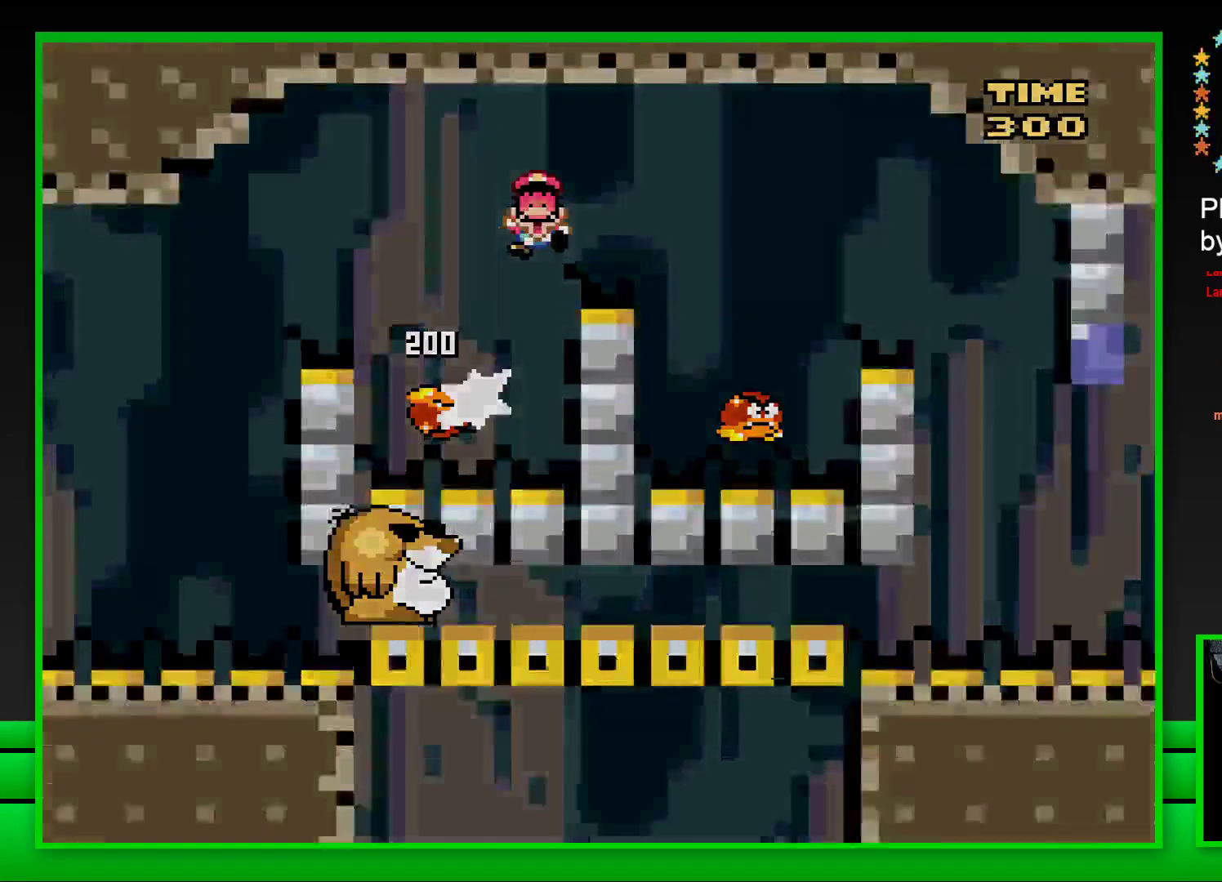
{"buttons": [], "left_stick": "center", "right_stick": "center", "events": [[33, "CROSS", "up"], [33, "DPAD_LEFT", "up"], [67, "DPAD_LEFT", "down"], [100, "CROSS", "down"], [167, "CROSS", "up"], [167, "DPAD_LEFT", "up"], [233, "CROSS", "down"], [317, "CROSS", "up"], [400, "CROSS", "down"], [467, "CROSS", "up"]]}
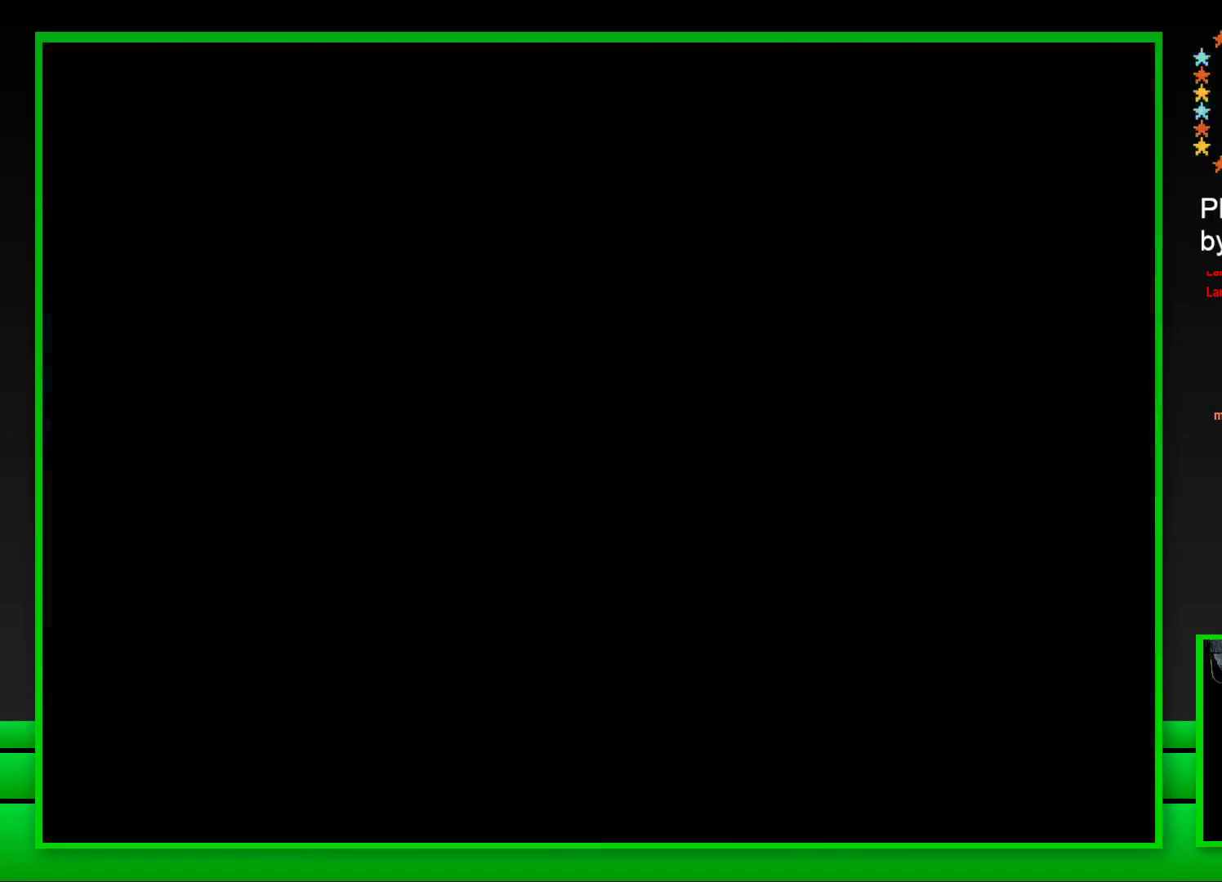
{"buttons": ["CROSS"], "left_stick": "center", "right_stick": "center", "events": [[50, "CROSS", "down"], [100, "CROSS", "up"], [200, "CROSS", "down"], [250, "CROSS", "up"], [367, "CROSS", "down"], [383, "CROSS", "up"], [467, "CROSS", "down"]]}
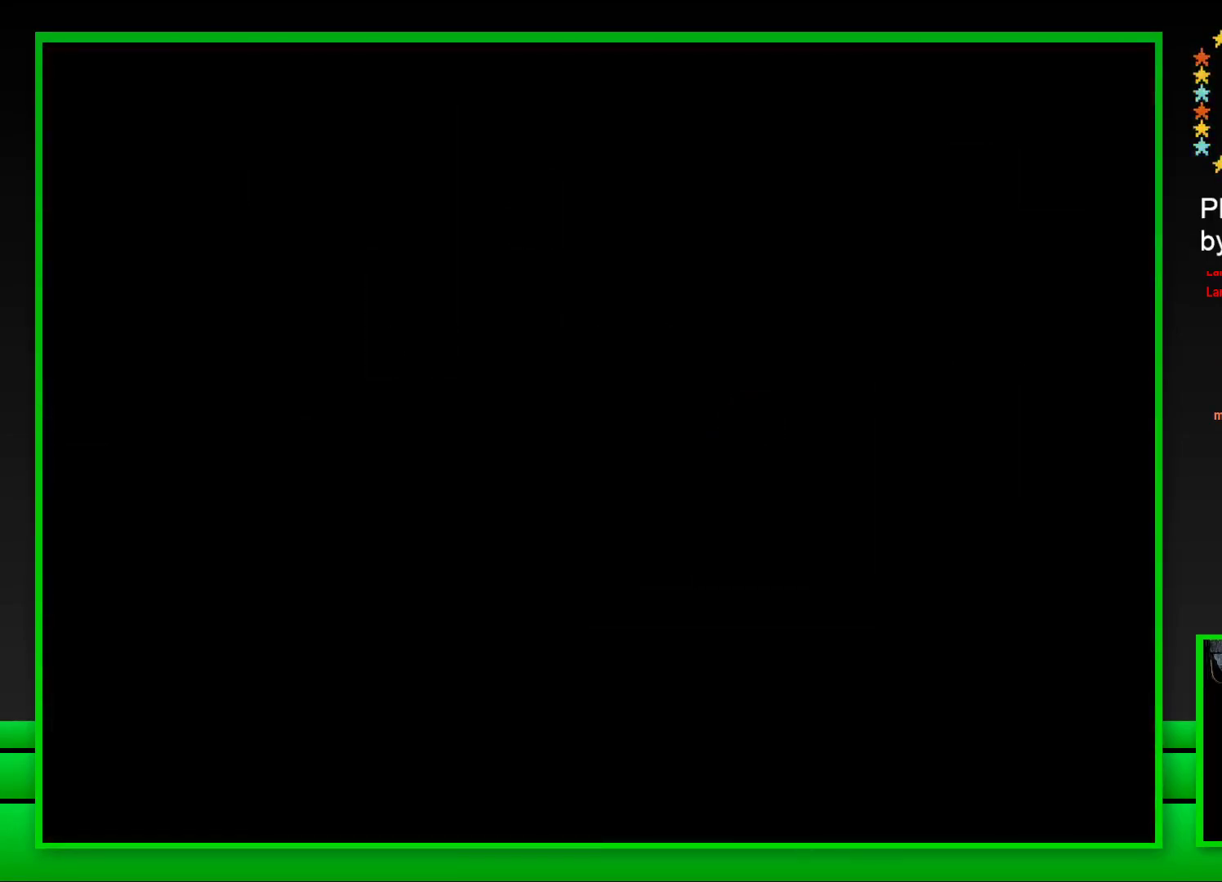
{"buttons": ["SQUARE"], "left_stick": "center", "right_stick": "center", "events": [[50, "CROSS", "up"], [133, "CROSS", "down"], [217, "CROSS", "up"], [383, "SQUARE", "down"]]}
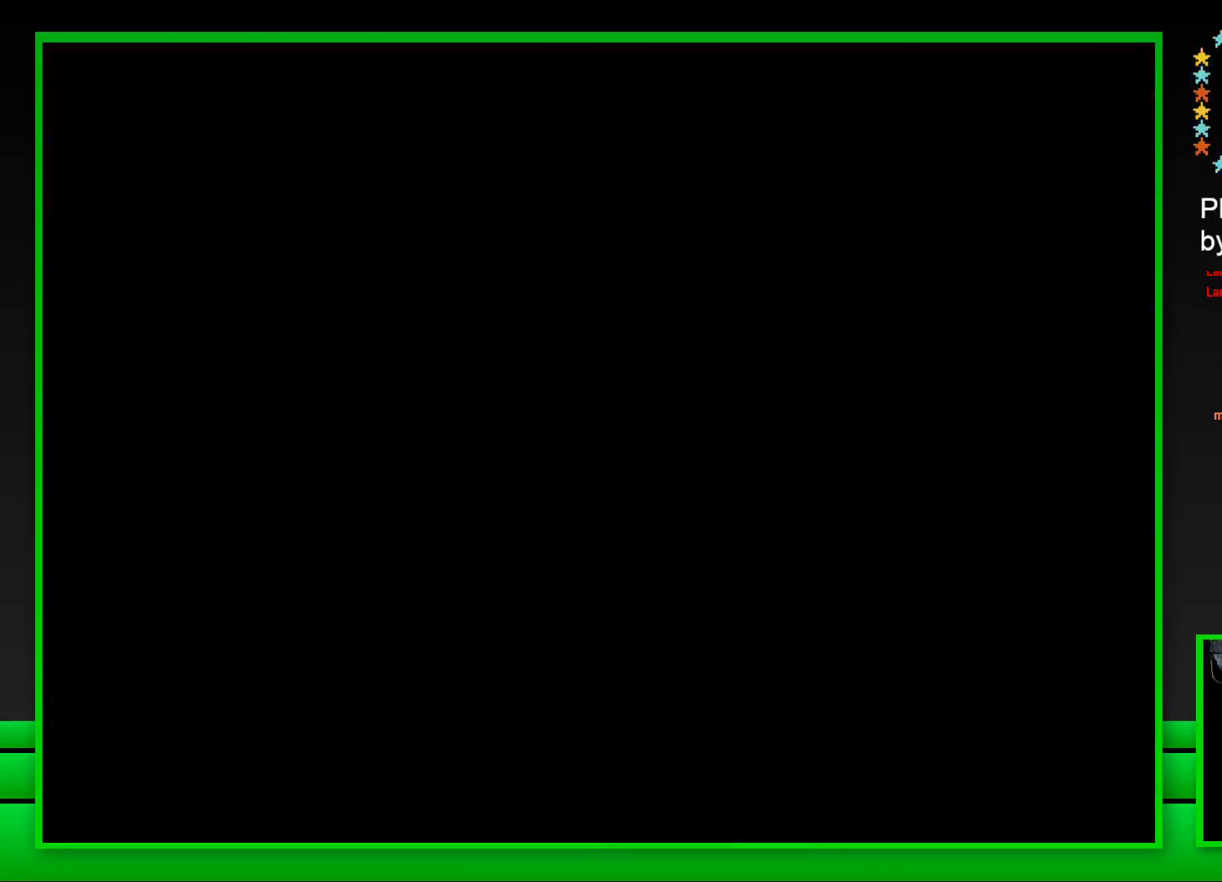
{"buttons": ["SQUARE"], "left_stick": "center", "right_stick": "center", "events": []}
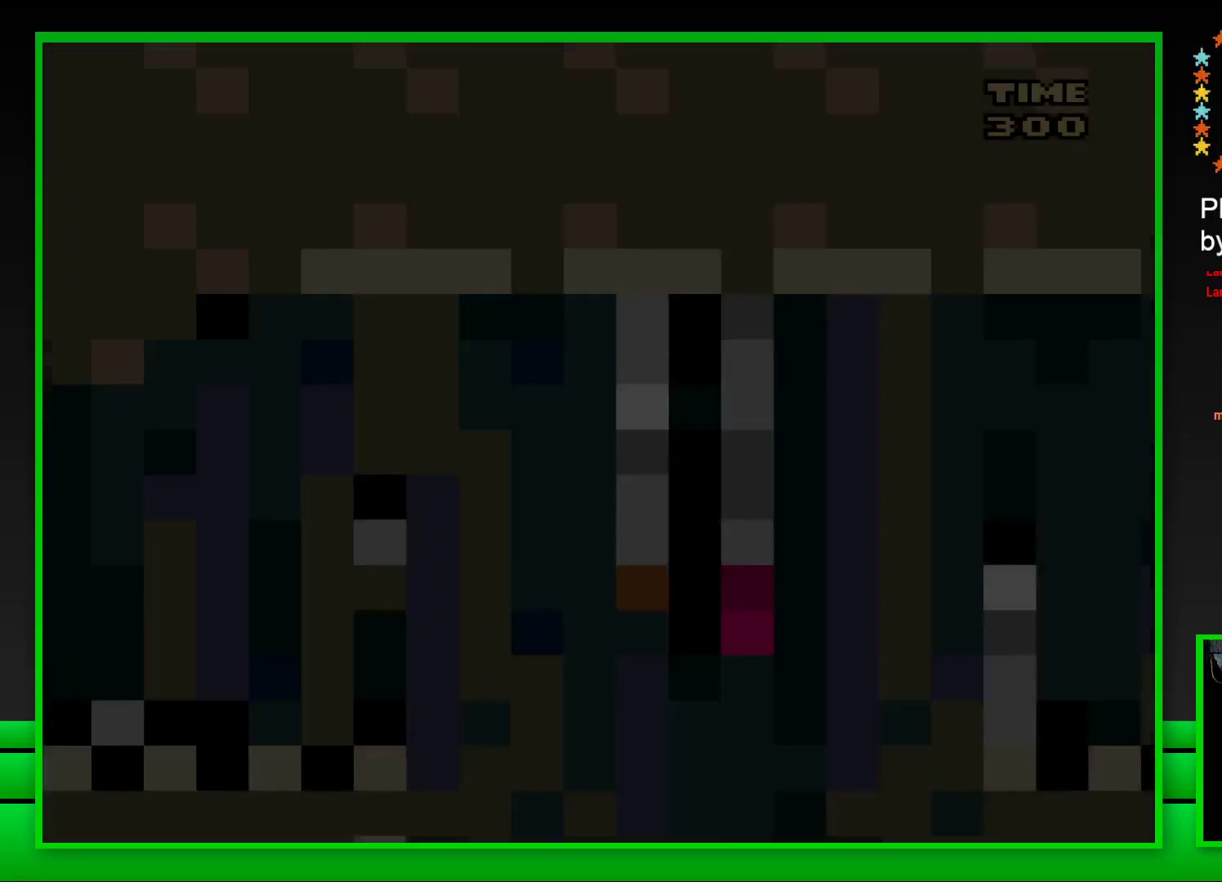
{"buttons": ["SQUARE", "DPAD_RIGHT"], "left_stick": "center", "right_stick": "center", "events": [[467, "DPAD_RIGHT", "down"]]}
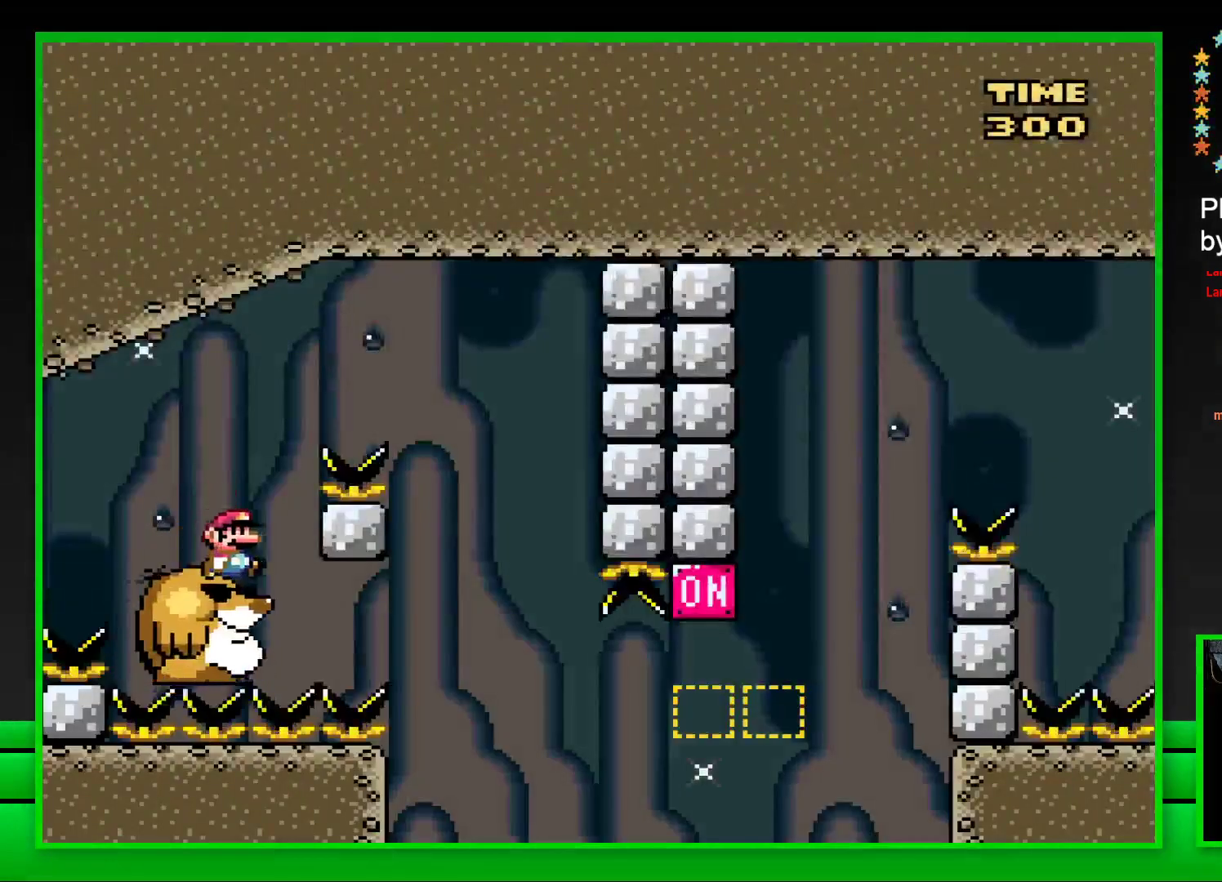
{"buttons": ["SQUARE", "DPAD_LEFT"], "left_stick": "center", "right_stick": "center", "events": [[33, "CROSS", "down"], [350, "CROSS", "up"], [367, "DPAD_RIGHT", "up"], [483, "DPAD_LEFT", "down"]]}
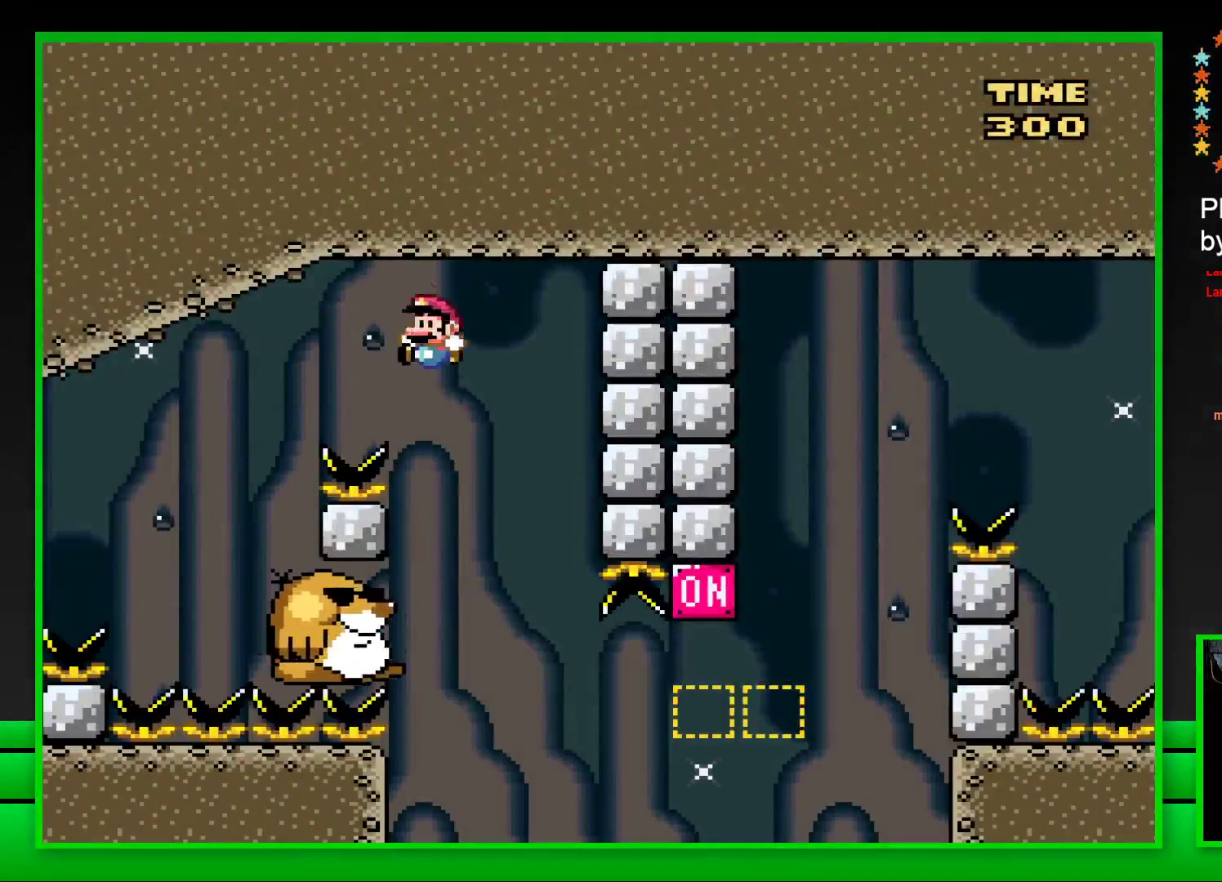
{"buttons": ["SQUARE"], "left_stick": "center", "right_stick": "center", "events": [[217, "DPAD_LEFT", "up"]]}
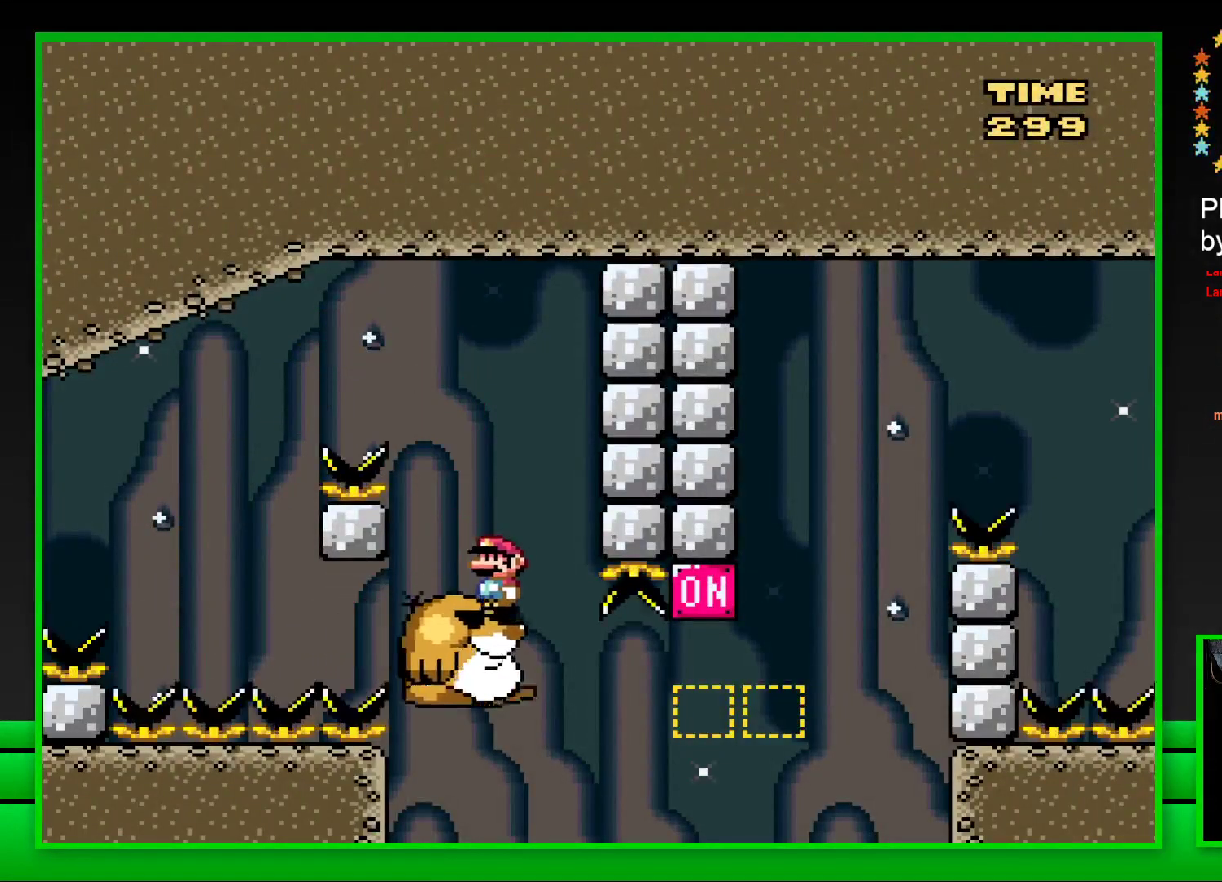
{"buttons": ["SQUARE", "DPAD_RIGHT"], "left_stick": "center", "right_stick": "center", "events": [[167, "DPAD_RIGHT", "down"], [350, "CROSS", "down"], [500, "CROSS", "up"]]}
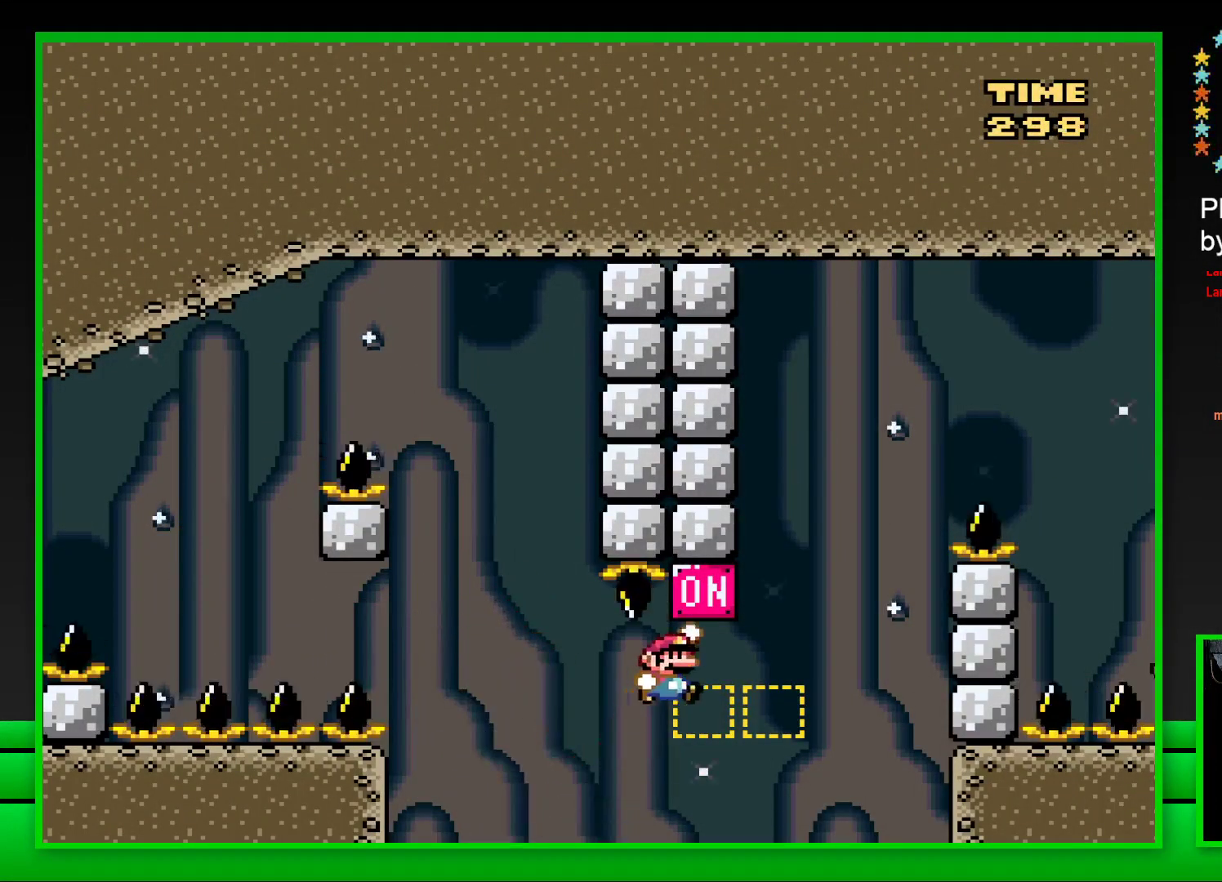
{"buttons": ["CROSS", "SQUARE", "DPAD_RIGHT"], "left_stick": "center", "right_stick": "center", "events": [[183, "CROSS", "down"]]}
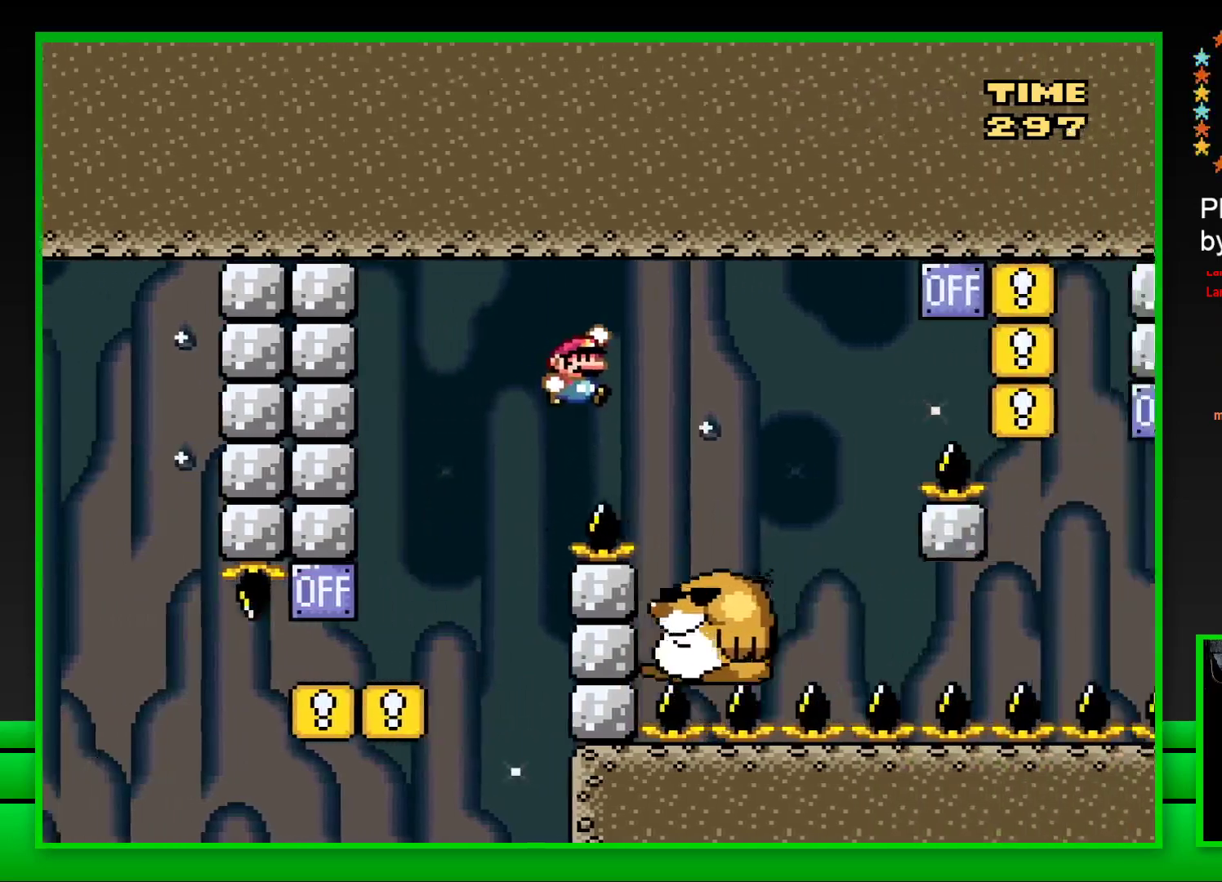
{"buttons": ["SQUARE", "DPAD_RIGHT"], "left_stick": "center", "right_stick": "center", "events": [[117, "CROSS", "up"], [250, "DPAD_RIGHT", "up"], [317, "DPAD_LEFT", "down"], [433, "DPAD_LEFT", "up"], [500, "DPAD_RIGHT", "down"]]}
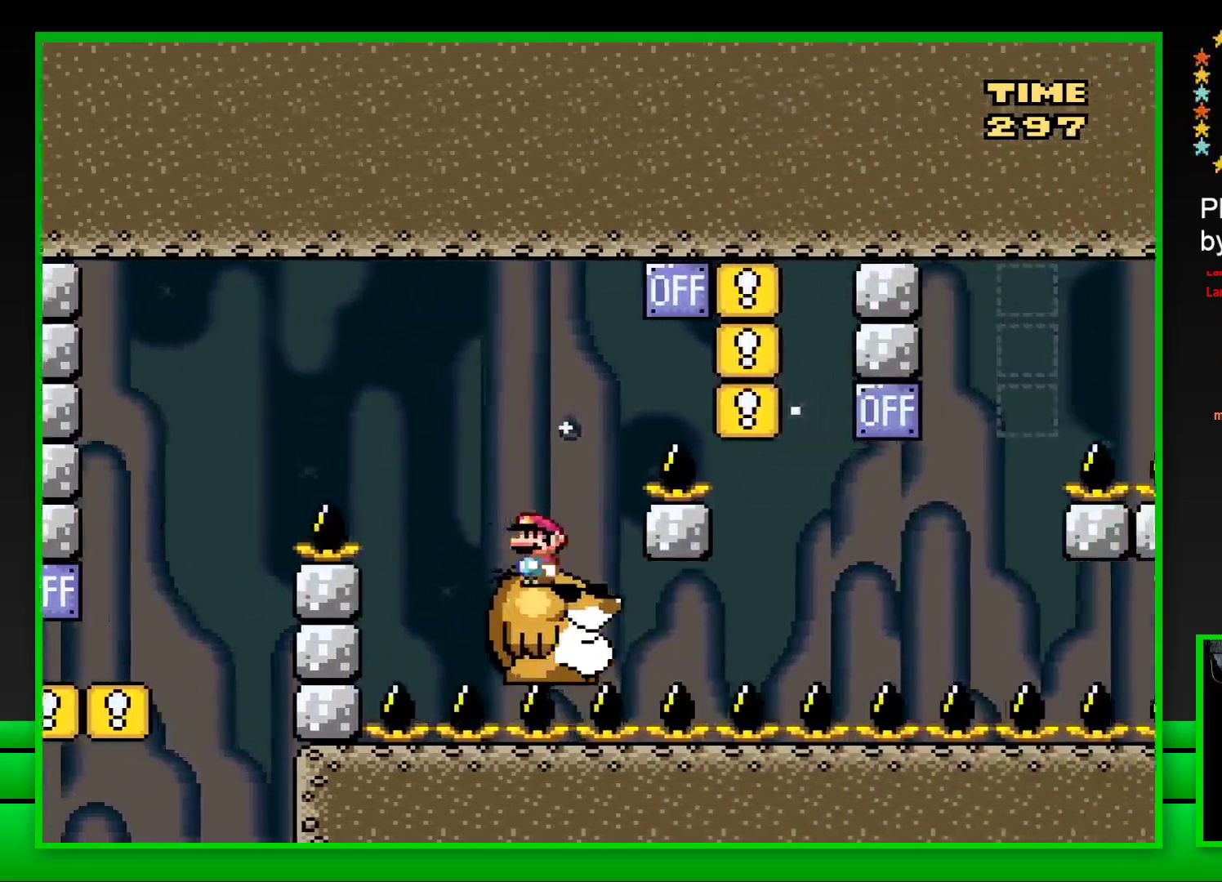
{"buttons": ["SQUARE", "DPAD_LEFT"], "left_stick": "center", "right_stick": "center", "events": [[50, "CROSS", "down"], [367, "CROSS", "up"], [383, "DPAD_RIGHT", "up"], [467, "DPAD_LEFT", "down"]]}
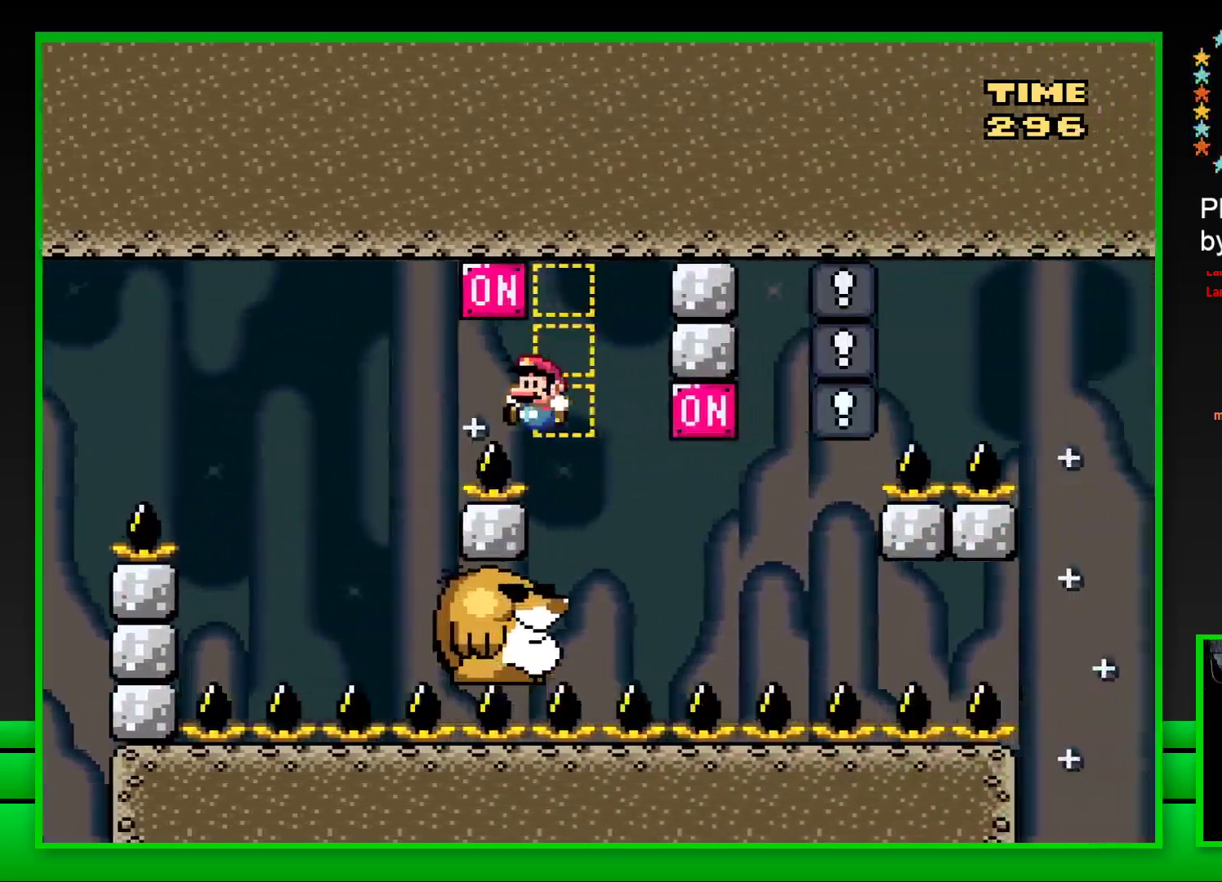
{"buttons": ["CROSS"], "left_stick": "center", "right_stick": "center", "events": [[100, "DPAD_UP", "down"], [133, "DPAD_LEFT", "up"], [150, "DPAD_UP", "up"], [383, "SQUARE", "up"], [483, "CROSS", "down"]]}
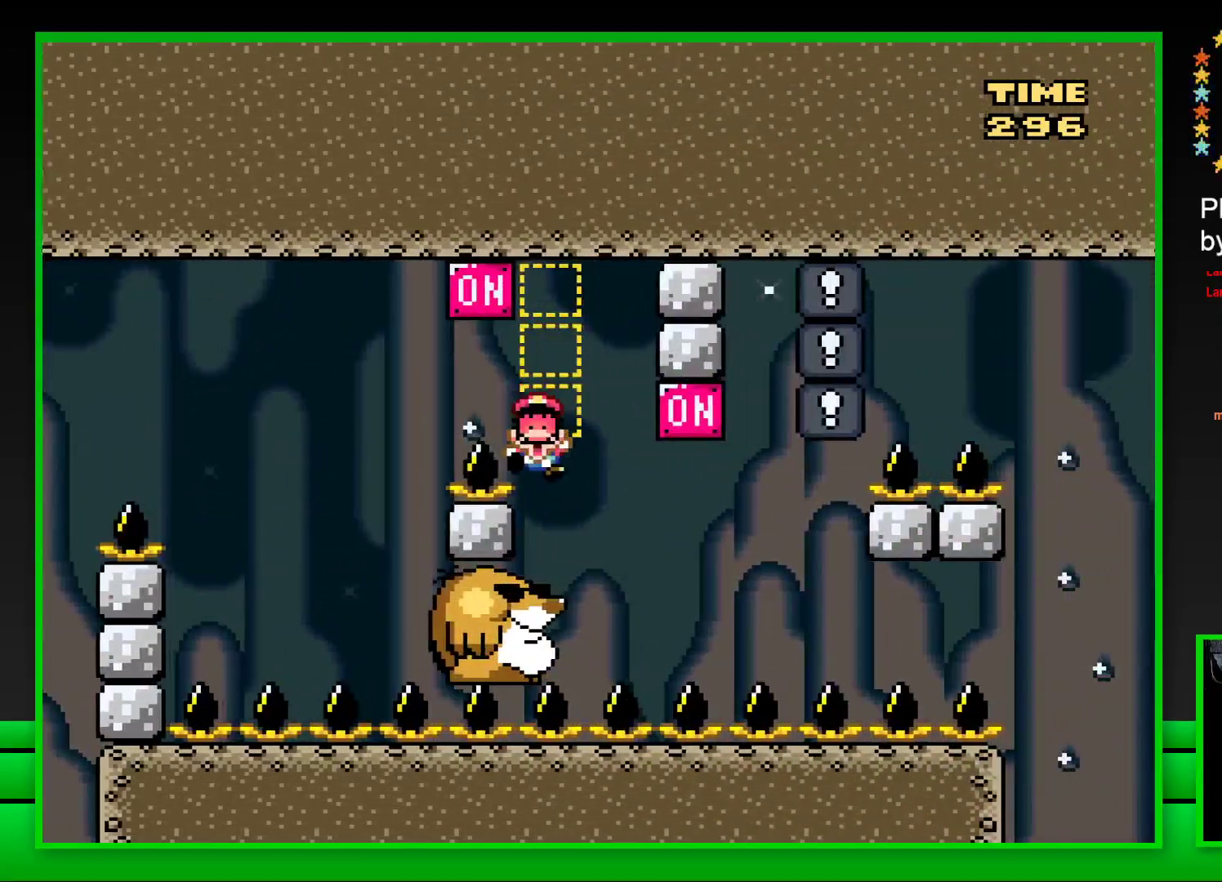
{"buttons": [], "left_stick": "center", "right_stick": "center", "events": [[50, "CROSS", "up"], [133, "CROSS", "down"], [200, "CROSS", "up"], [300, "CROSS", "down"], [333, "CROSS", "up"], [433, "CROSS", "down"], [500, "CROSS", "up"]]}
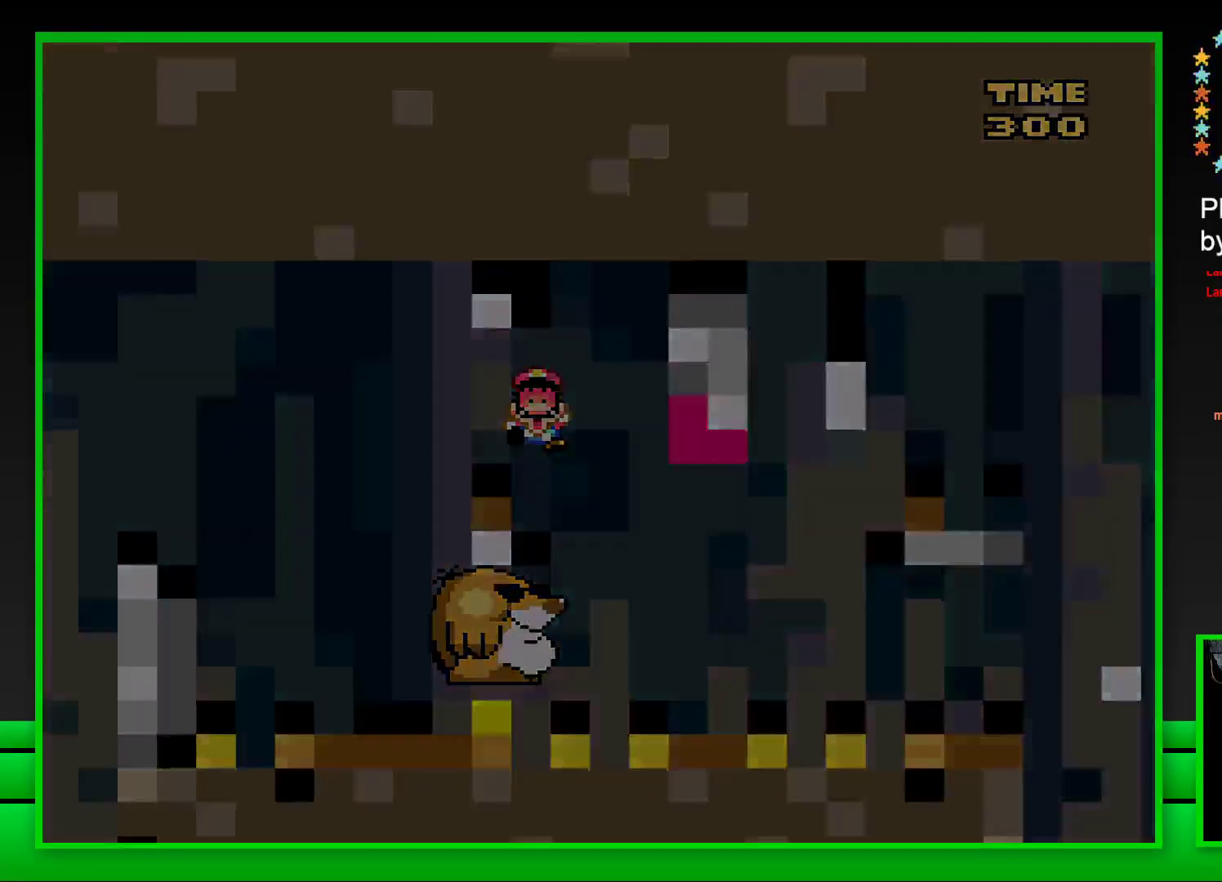
{"buttons": [], "left_stick": "center", "right_stick": "center", "events": [[67, "CROSS", "down"], [133, "CROSS", "up"], [250, "CROSS", "down"], [283, "CROSS", "up"], [383, "CROSS", "down"], [433, "CROSS", "up"]]}
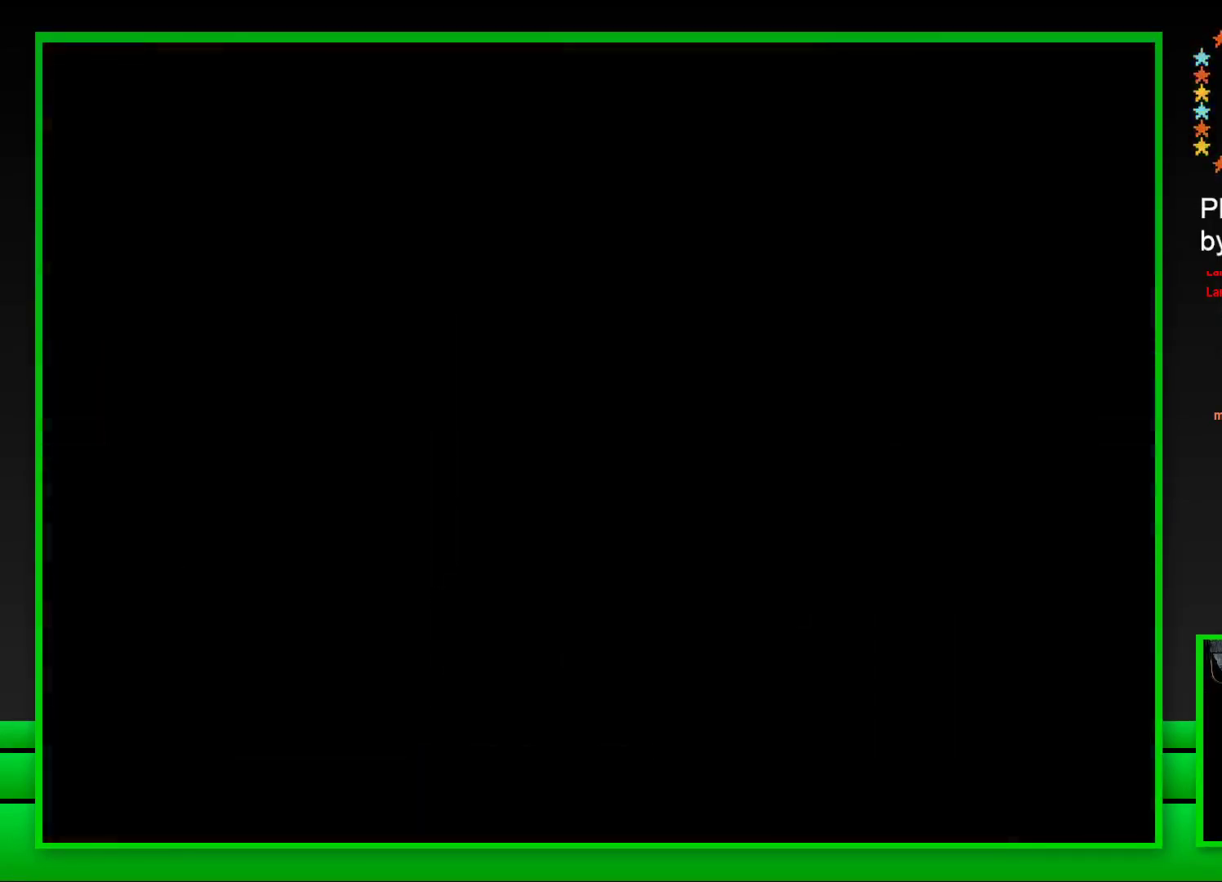
{"buttons": [], "left_stick": "center", "right_stick": "center", "events": [[33, "CROSS", "down"], [83, "CROSS", "up"], [167, "CROSS", "down"], [233, "CROSS", "up"]]}
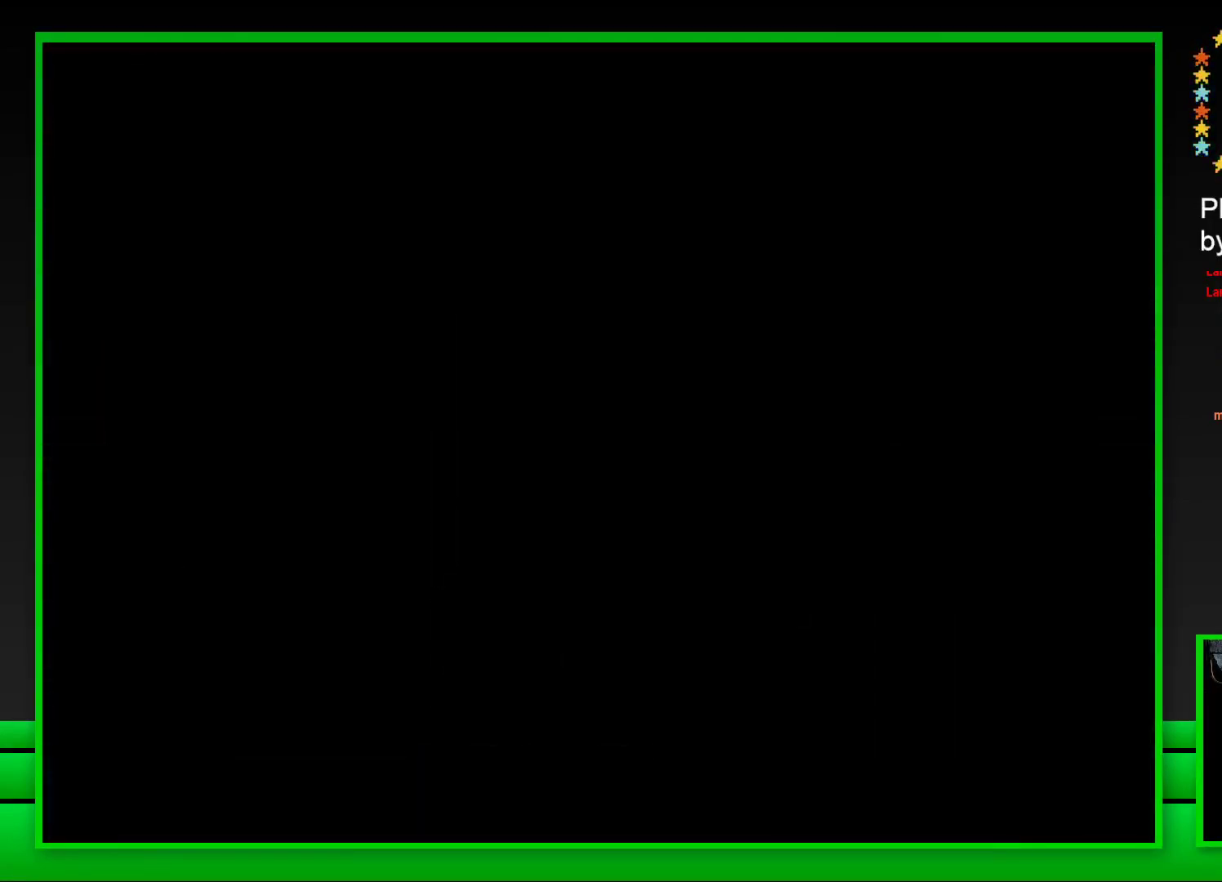
{"buttons": ["SQUARE"], "left_stick": "center", "right_stick": "center", "events": [[33, "SQUARE", "down"]]}
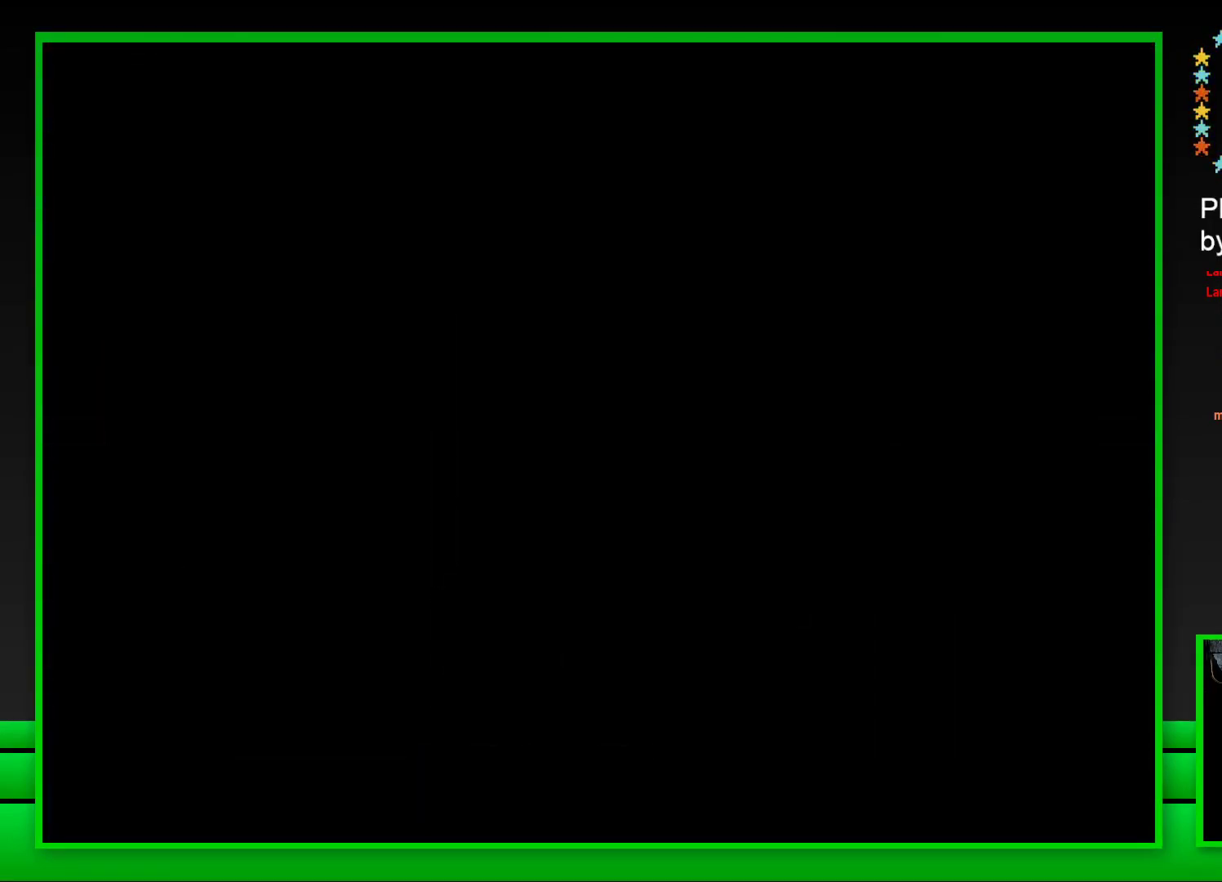
{"buttons": ["SQUARE"], "left_stick": "center", "right_stick": "center", "events": []}
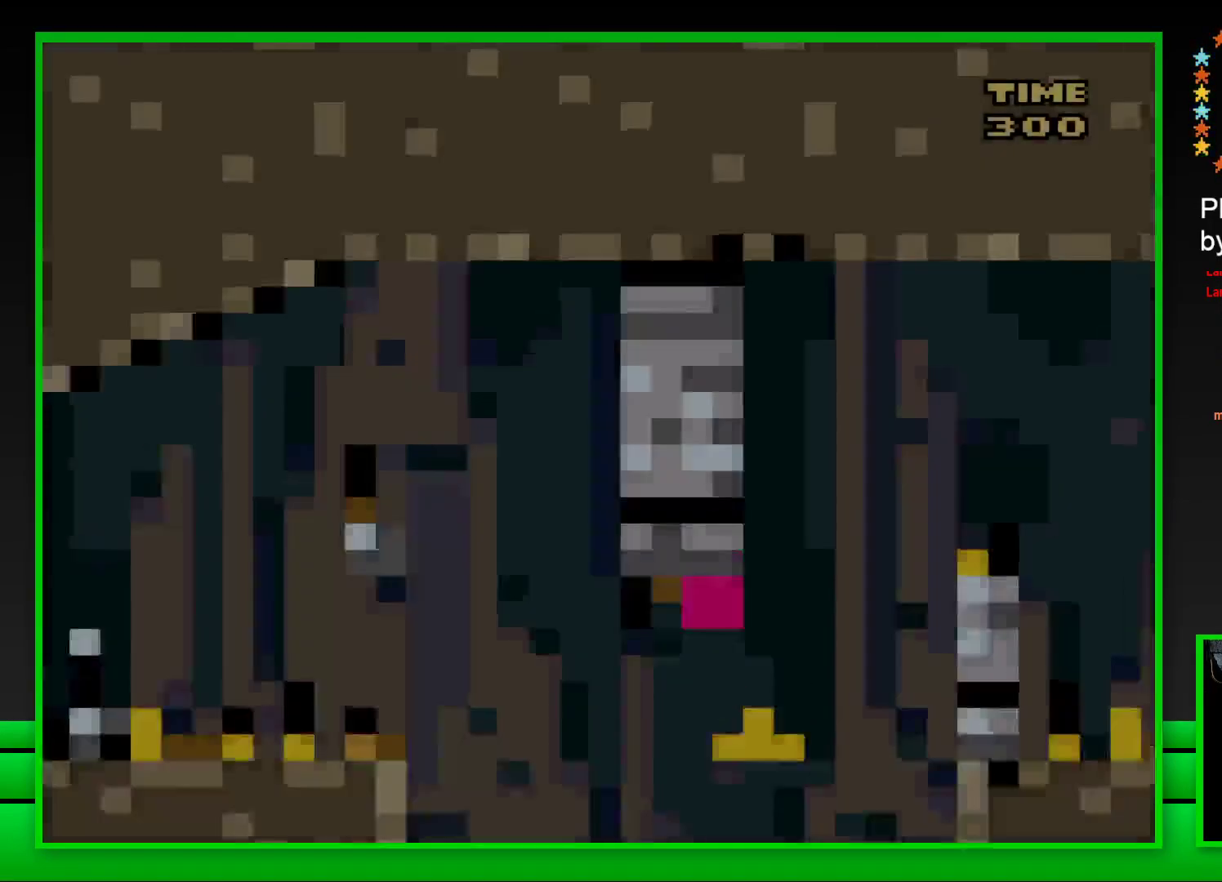
{"buttons": ["CROSS", "SQUARE", "DPAD_RIGHT"], "left_stick": "center", "right_stick": "center", "events": [[233, "DPAD_RIGHT", "down"], [333, "CROSS", "down"]]}
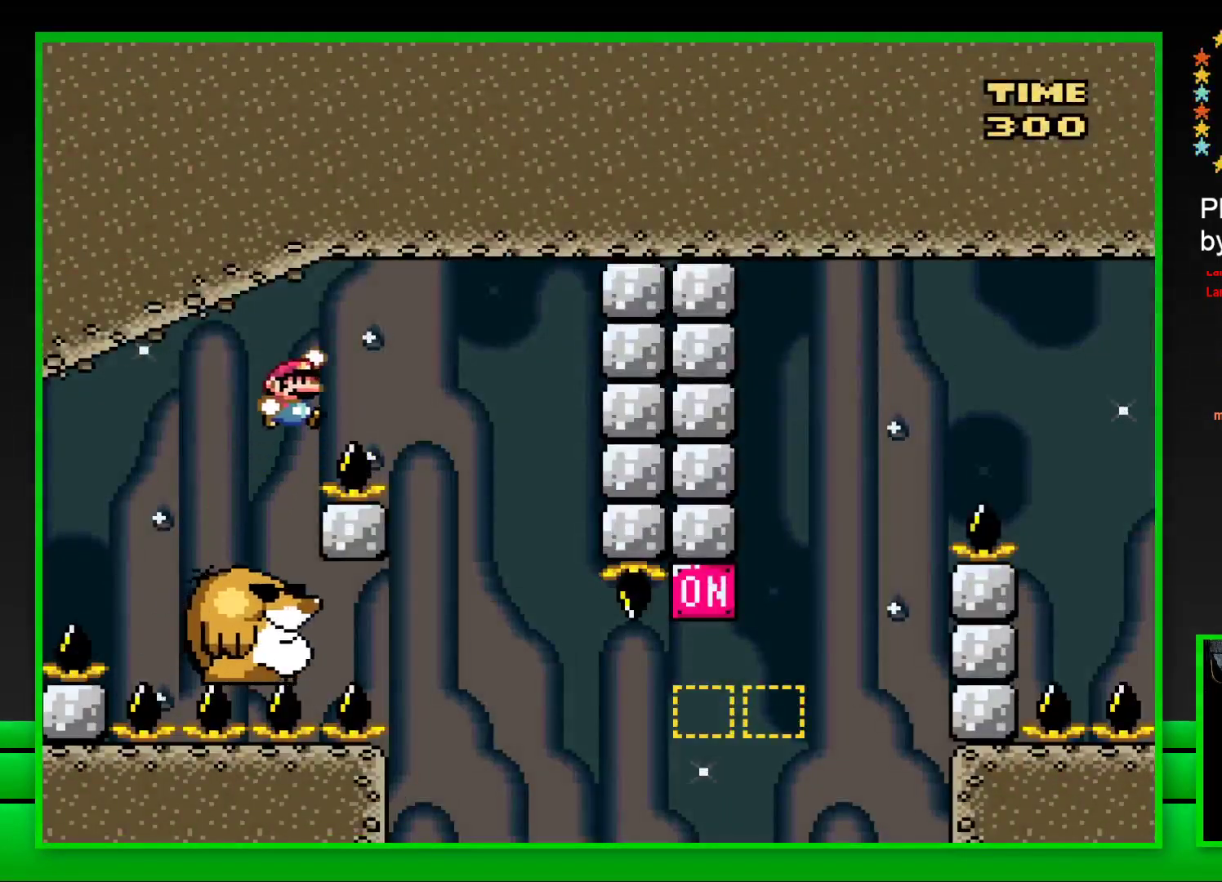
{"buttons": ["SQUARE", "DPAD_LEFT"], "left_stick": "center", "right_stick": "center", "events": [[117, "CROSS", "up"], [167, "DPAD_RIGHT", "up"], [267, "DPAD_LEFT", "down"]]}